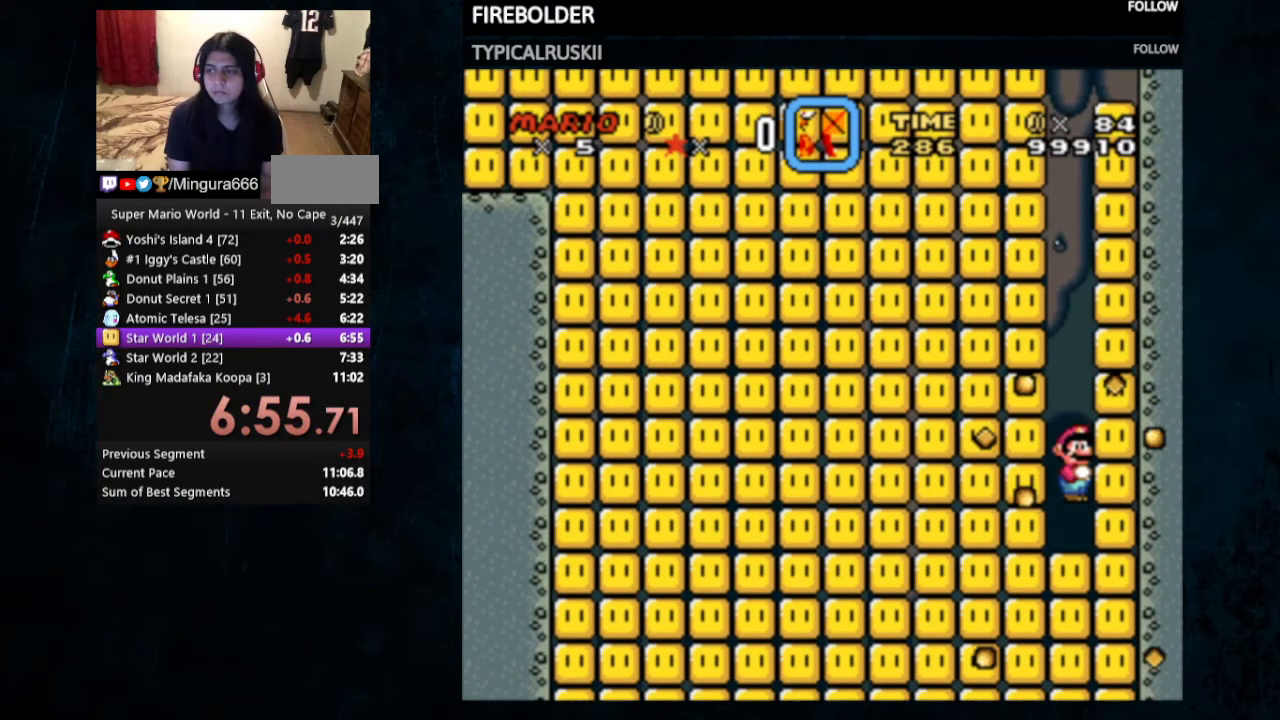
Gameplay with a controller (Nintendo layout); each line is a JSON object with the inputs held at the frame after it (dt_ms = milliseconds from this image to that frame). "events" lists button and stick changes between this image and that frame as [ms after this image, input, new state], when the widget could be followed in between. Not read: L3 R3.
{"dt_ms": 500, "buttons": ["Y"], "events": []}
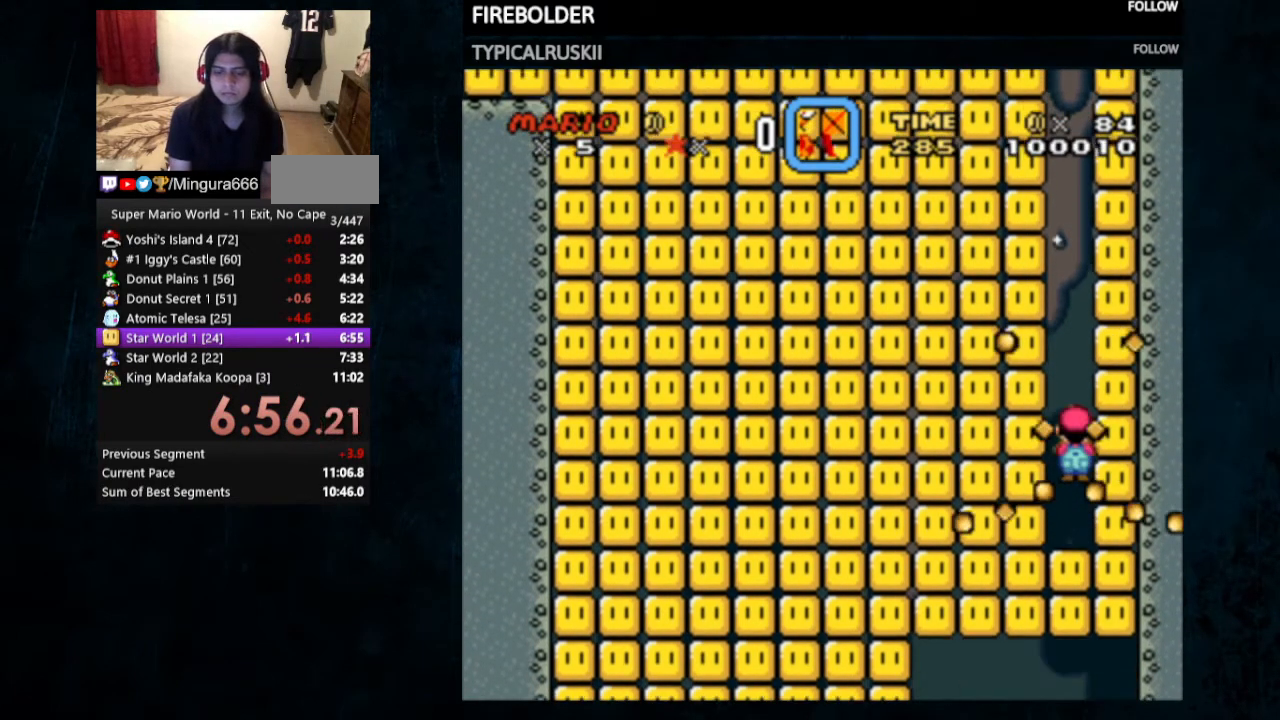
{"dt_ms": 500, "buttons": ["Y"], "events": []}
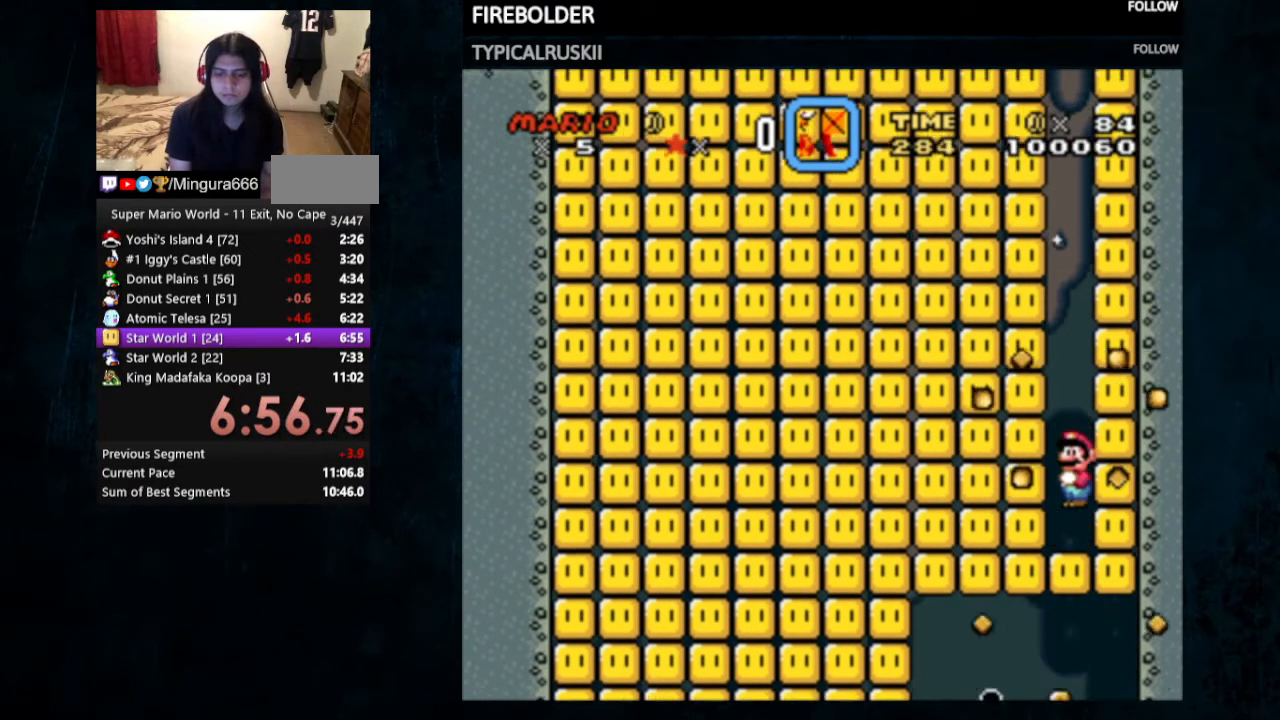
{"dt_ms": 500, "buttons": ["Y", "DPAD_UP", "DPAD_LEFT"], "events": [[500, "DPAD_LEFT", "down"], [500, "DPAD_UP", "down"]]}
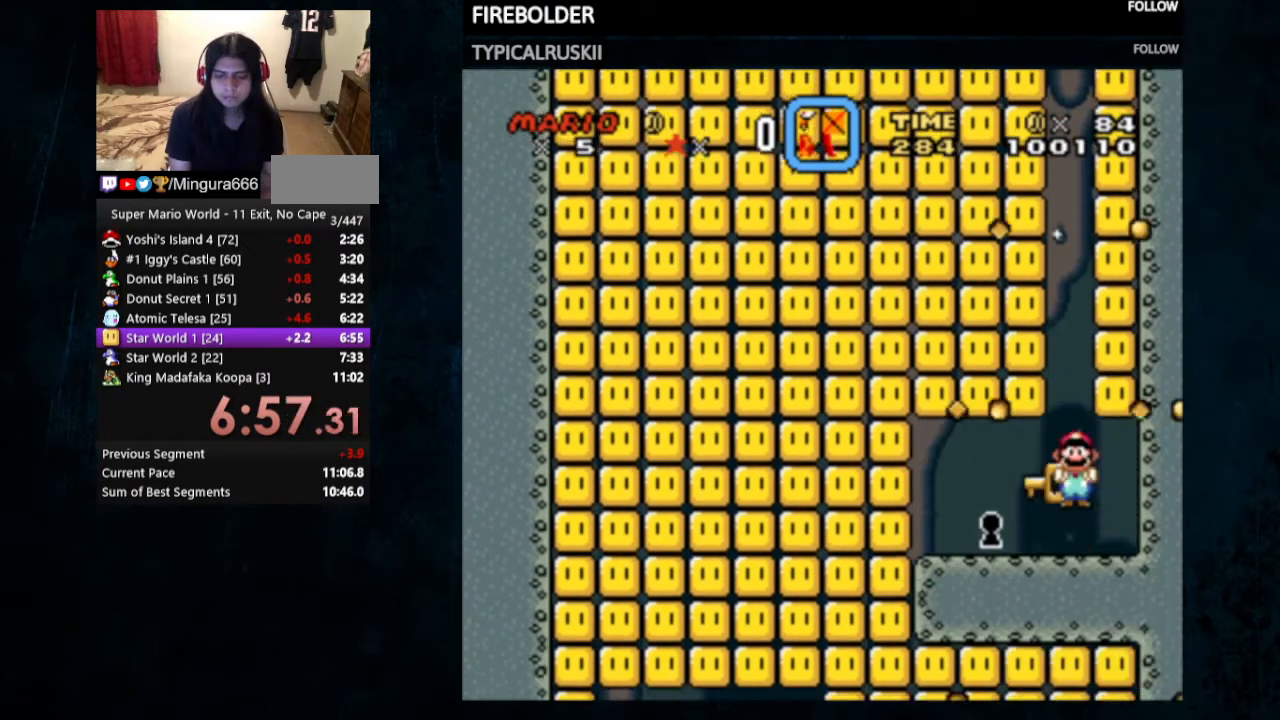
{"dt_ms": 500, "buttons": ["Y"], "events": [[367, "DPAD_UP", "up"], [467, "DPAD_LEFT", "up"]]}
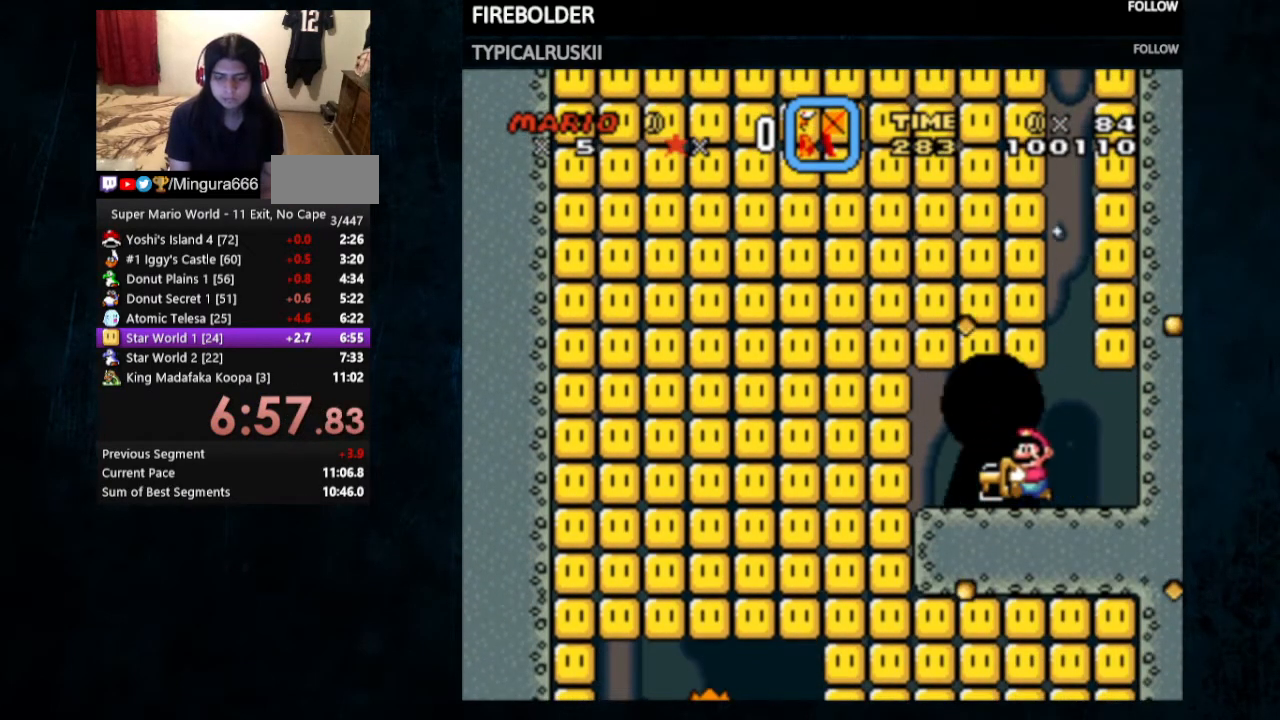
{"dt_ms": 500, "buttons": [], "events": [[100, "Y", "up"]]}
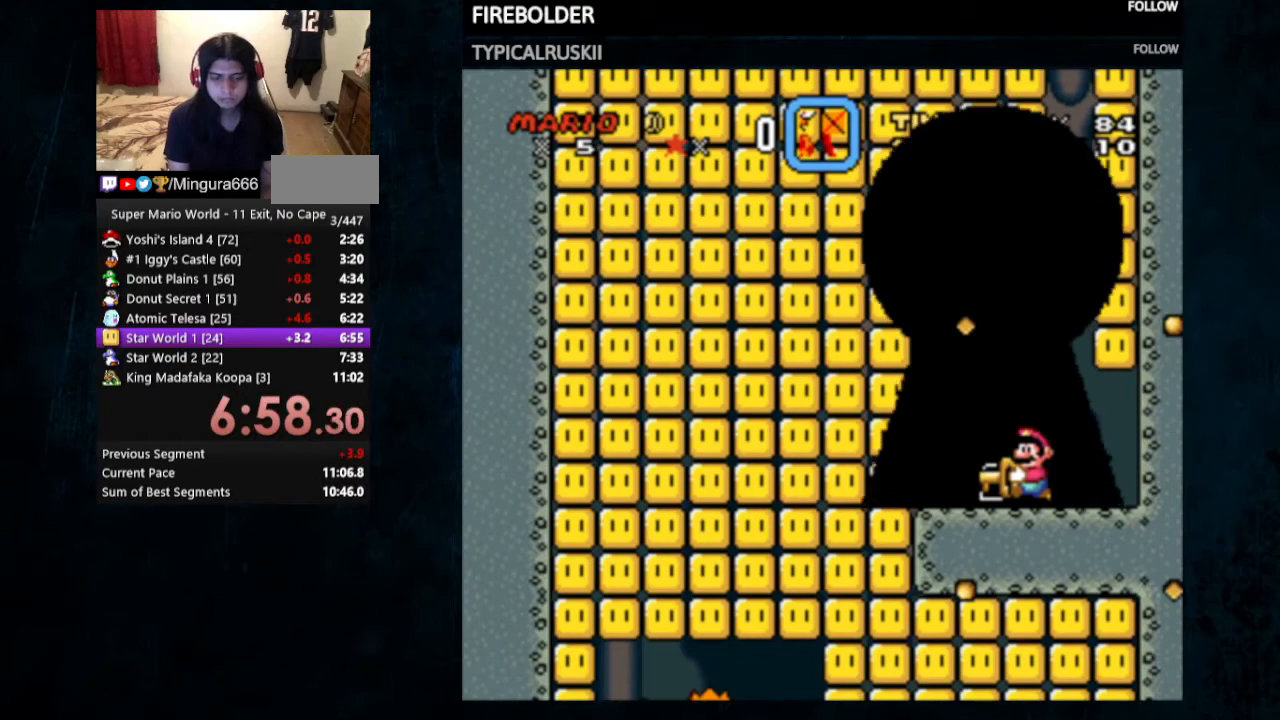
{"dt_ms": 500, "buttons": [], "events": []}
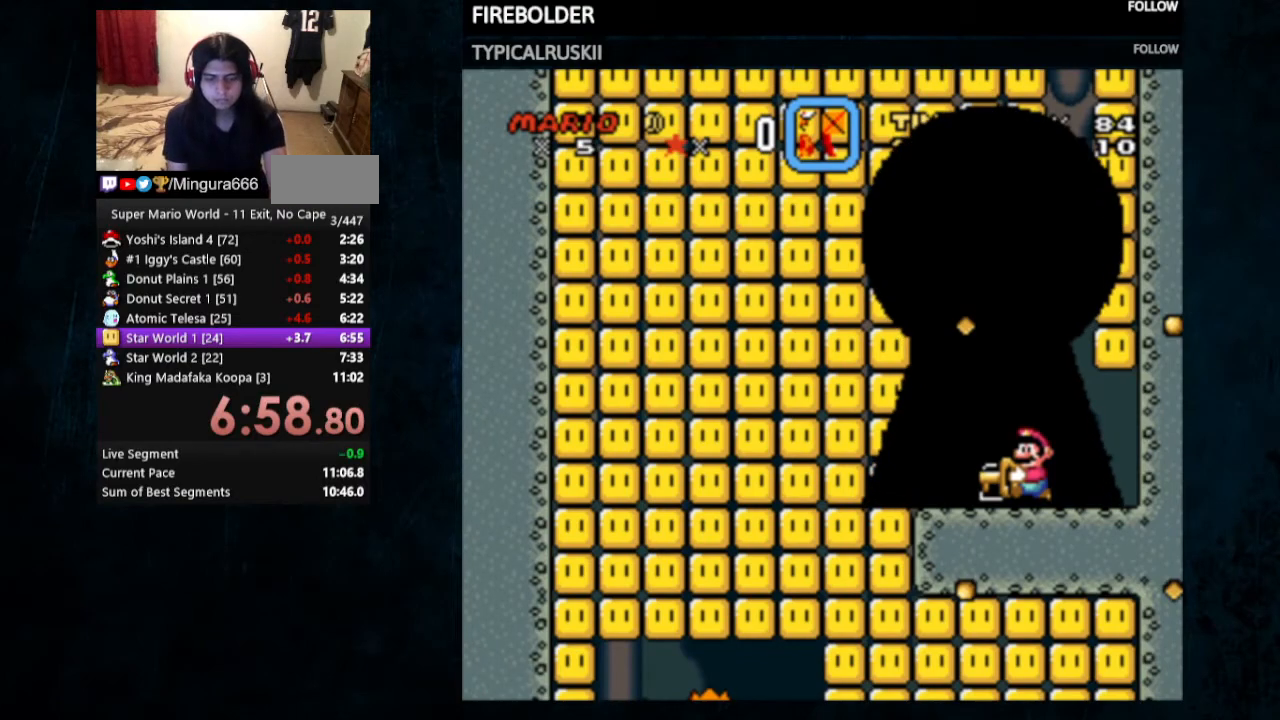
{"dt_ms": 500, "buttons": [], "events": []}
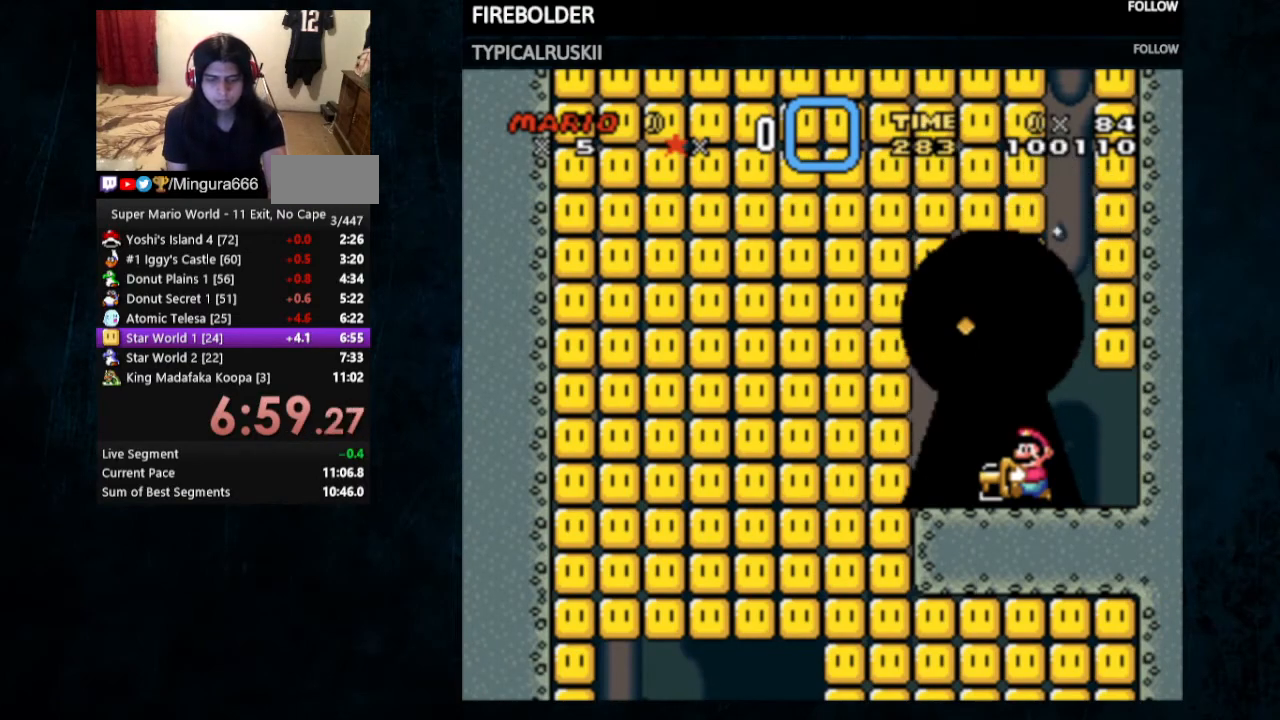
{"dt_ms": 500, "buttons": [], "events": []}
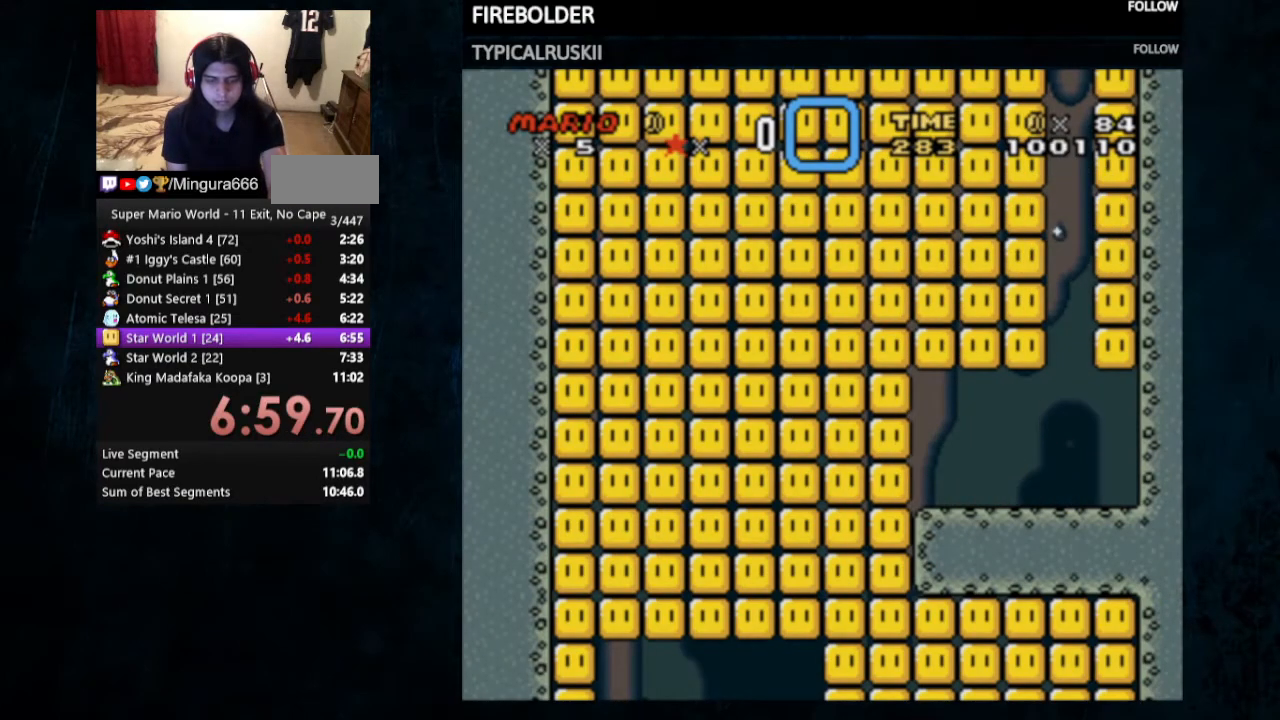
{"dt_ms": 500, "buttons": [], "events": []}
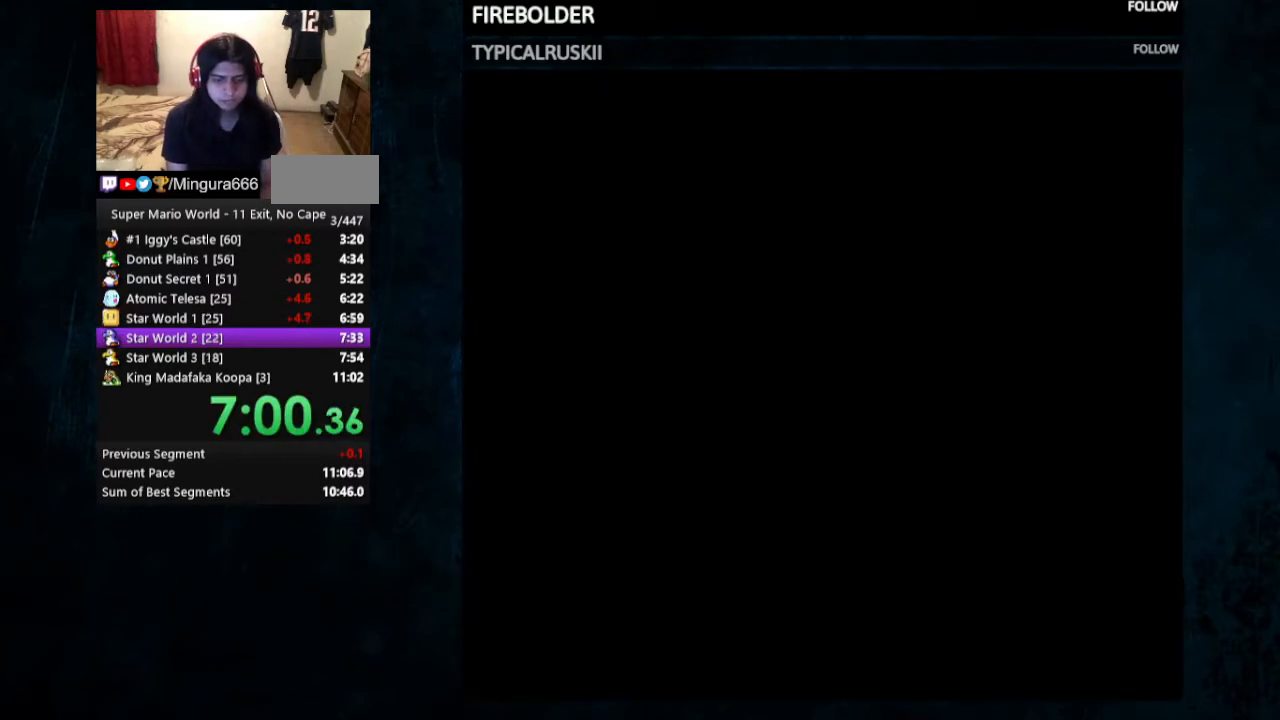
{"dt_ms": 500, "buttons": [], "events": []}
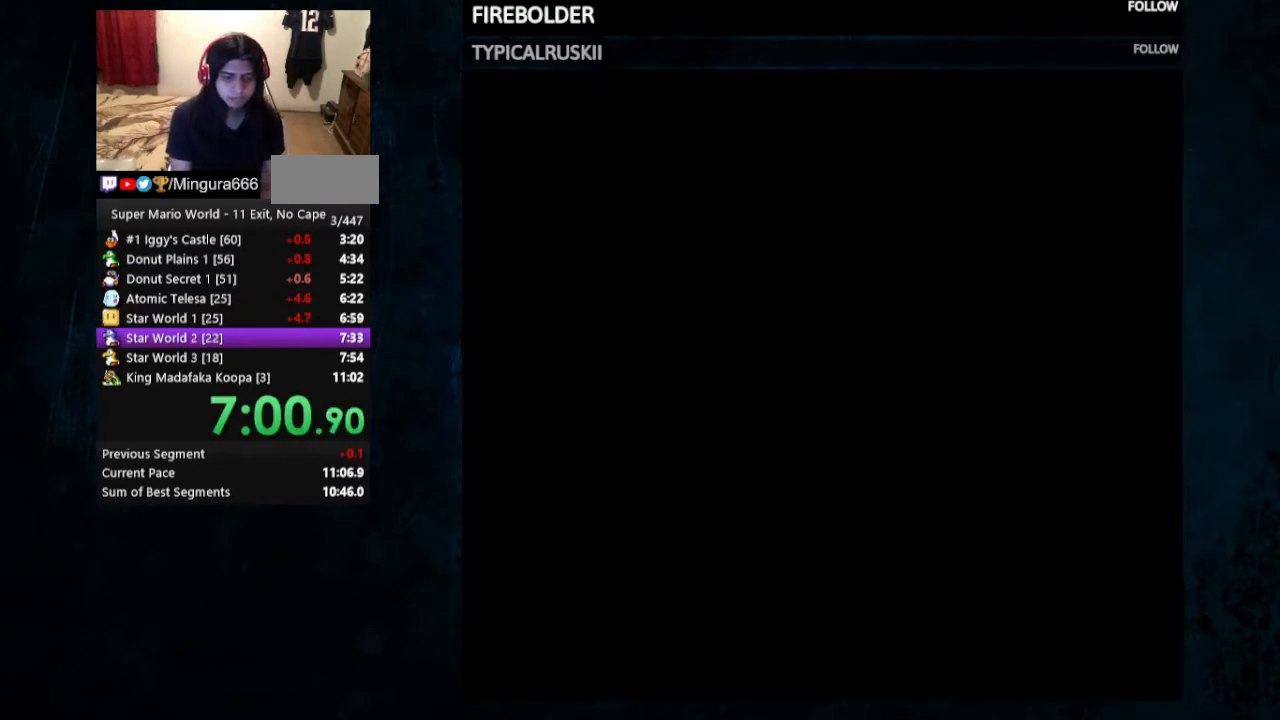
{"dt_ms": 500, "buttons": [], "events": []}
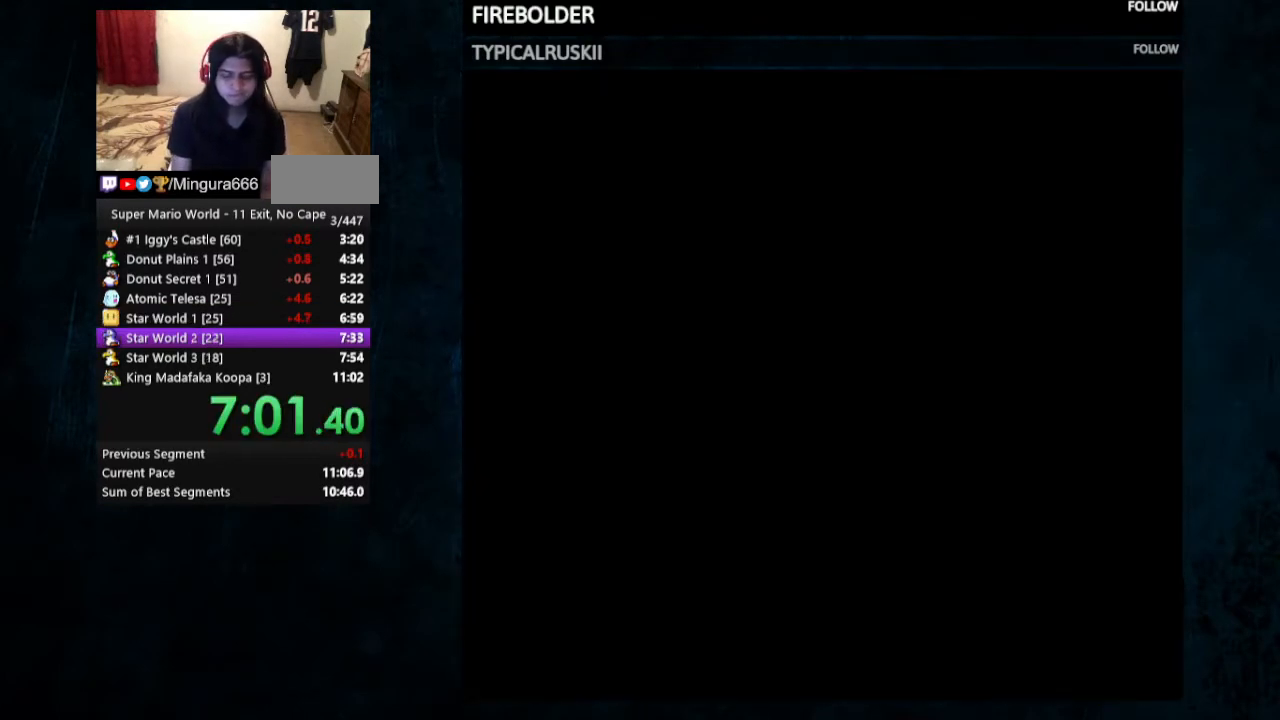
{"dt_ms": 500, "buttons": [], "events": []}
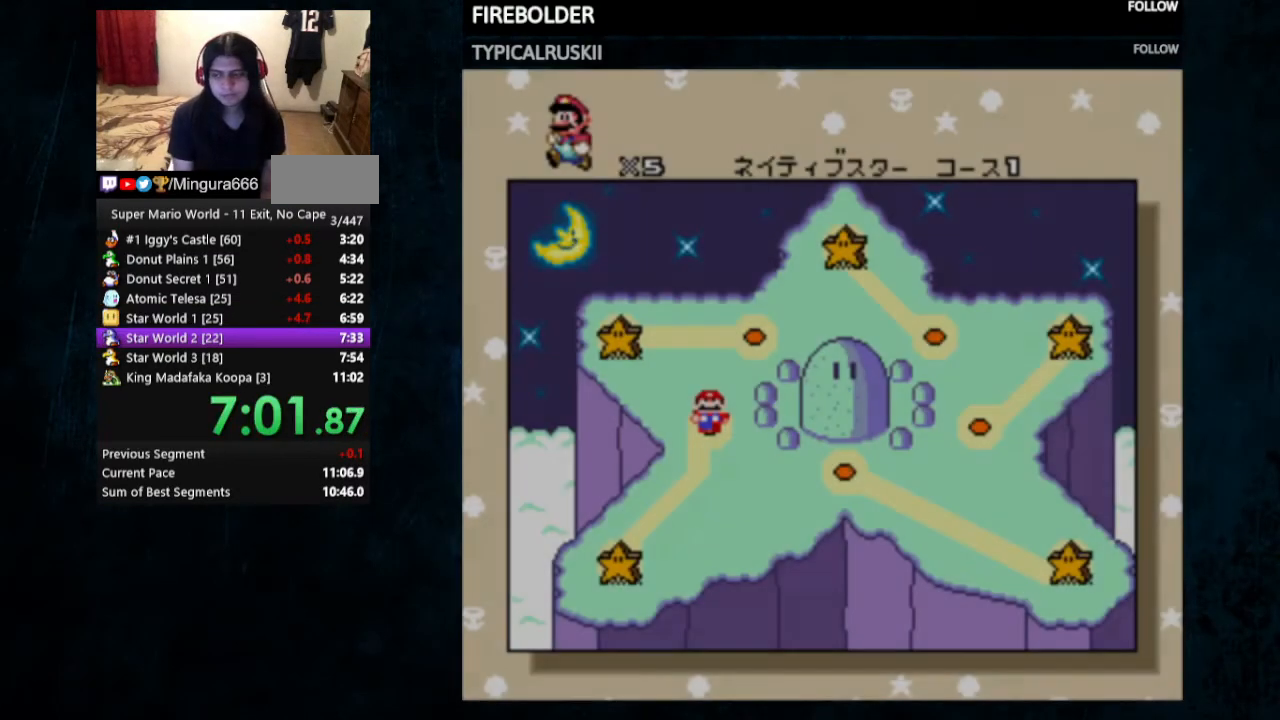
{"dt_ms": 500, "buttons": [], "events": []}
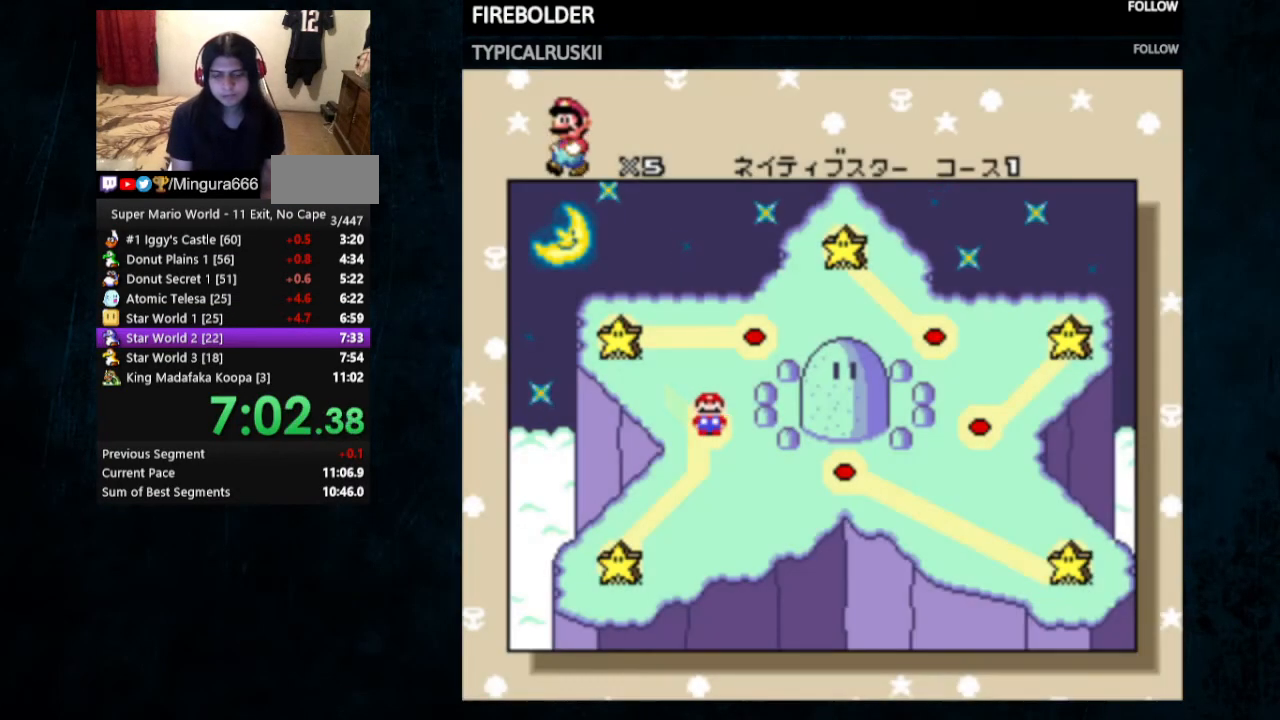
{"dt_ms": 500, "buttons": [], "events": []}
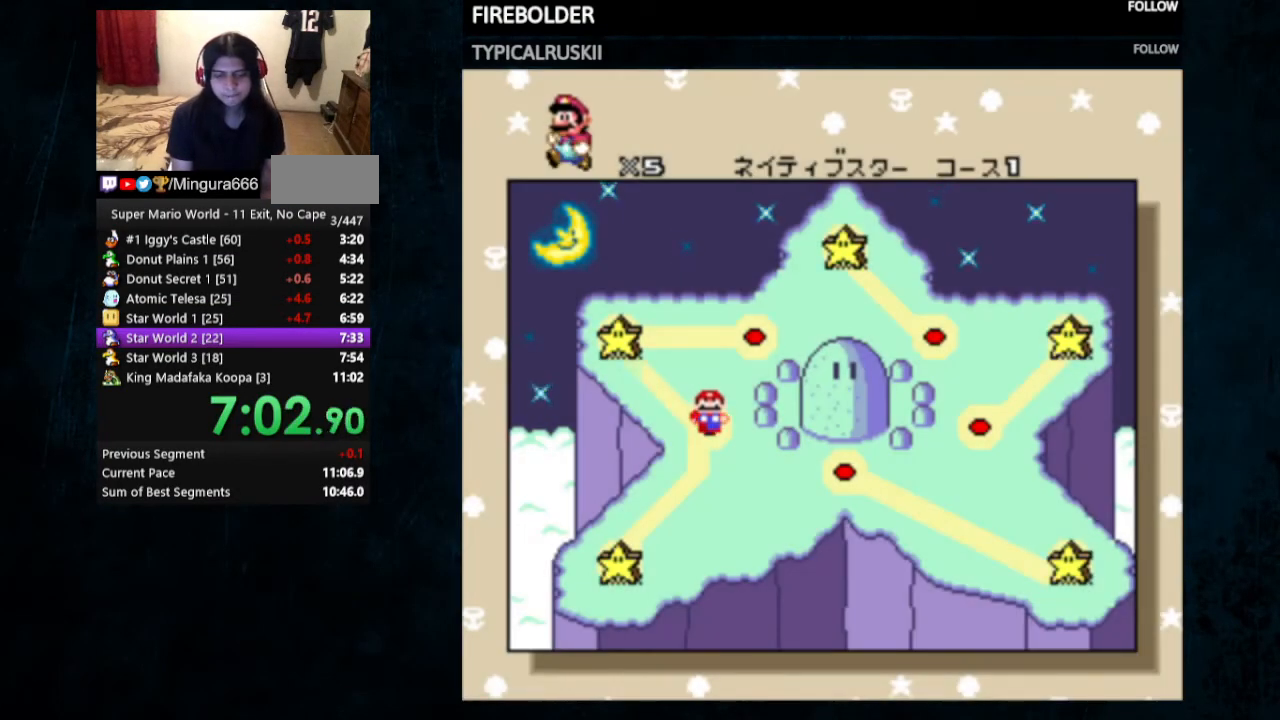
{"dt_ms": 500, "buttons": [], "events": [[333, "DPAD_RIGHT", "down"], [367, "DPAD_RIGHT", "up"], [433, "DPAD_RIGHT", "down"], [500, "DPAD_RIGHT", "up"]]}
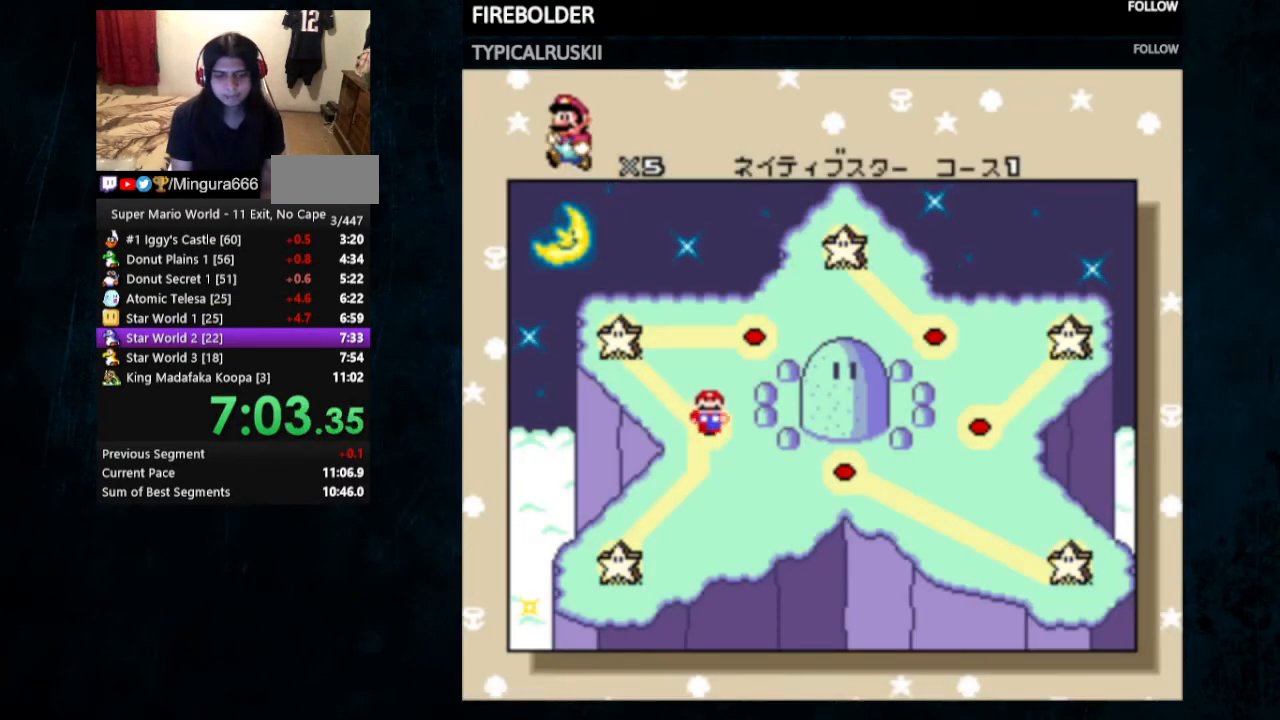
{"dt_ms": 500, "buttons": ["DPAD_RIGHT"], "events": [[67, "DPAD_RIGHT", "down"], [100, "DPAD_RIGHT", "up"], [167, "DPAD_RIGHT", "down"], [233, "DPAD_RIGHT", "up"], [300, "DPAD_RIGHT", "down"], [333, "DPAD_RIGHT", "up"], [400, "DPAD_RIGHT", "down"], [467, "DPAD_RIGHT", "up"], [500, "DPAD_RIGHT", "down"]]}
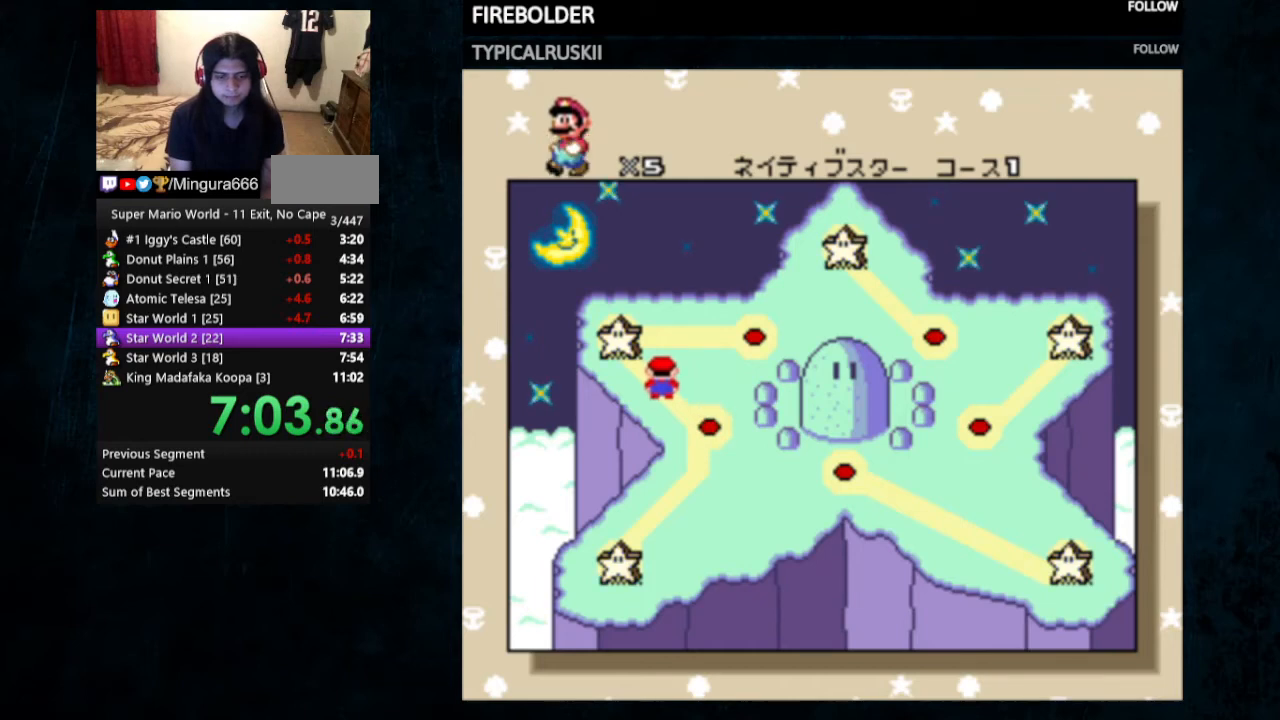
{"dt_ms": 500, "buttons": ["DPAD_RIGHT"], "events": [[33, "DPAD_RIGHT", "up"], [133, "DPAD_RIGHT", "down"], [167, "DPAD_RIGHT", "up"], [233, "DPAD_RIGHT", "down"]]}
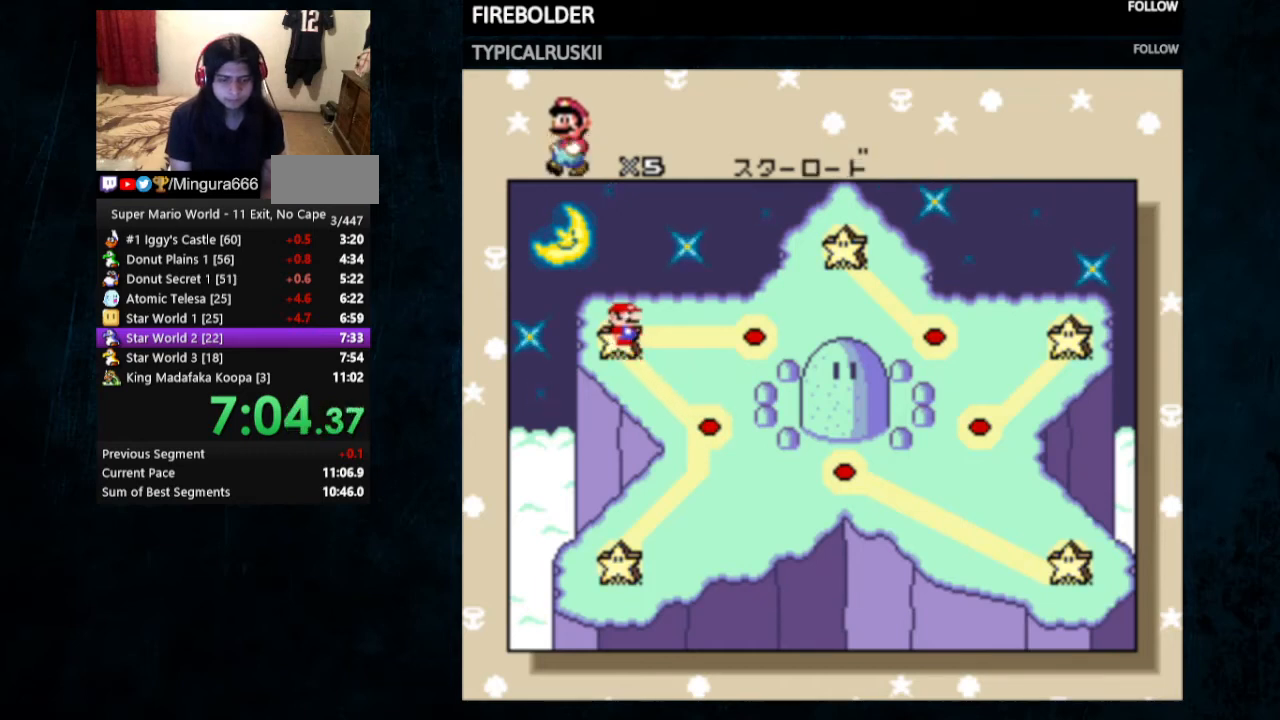
{"dt_ms": 500, "buttons": ["A"], "events": [[133, "DPAD_RIGHT", "up"], [400, "A", "down"]]}
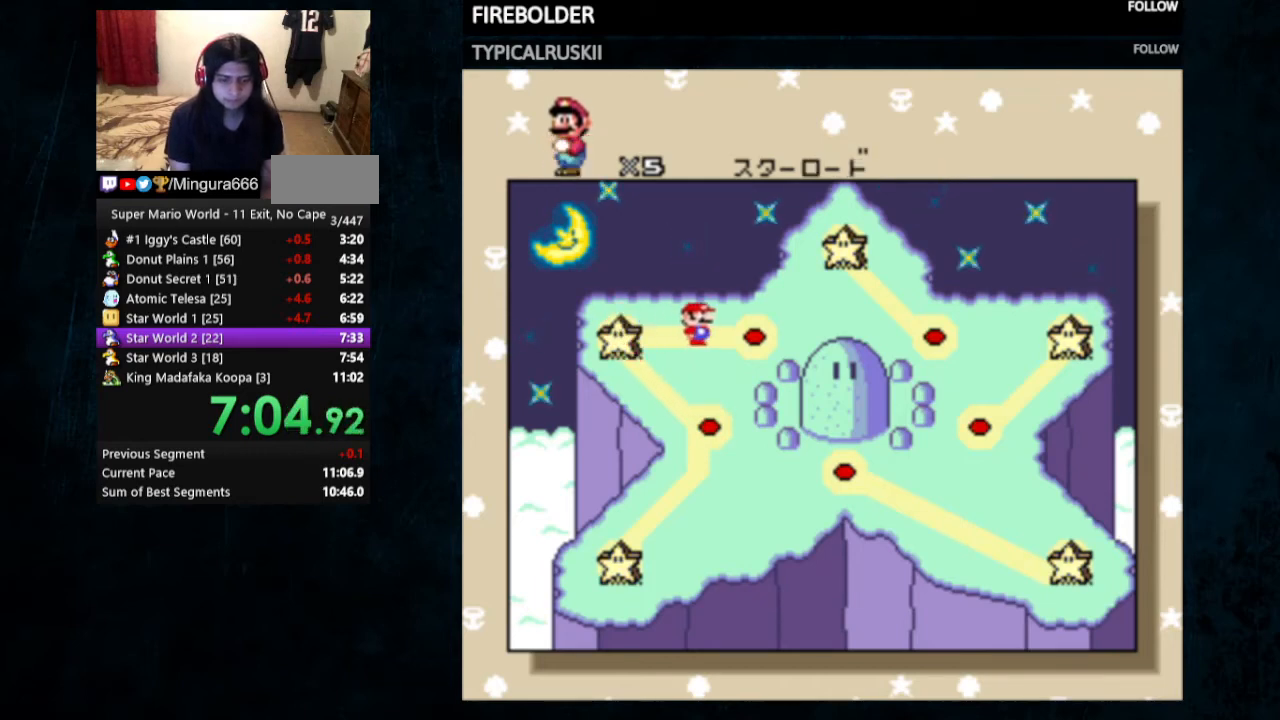
{"dt_ms": 1000, "buttons": ["Y"]}
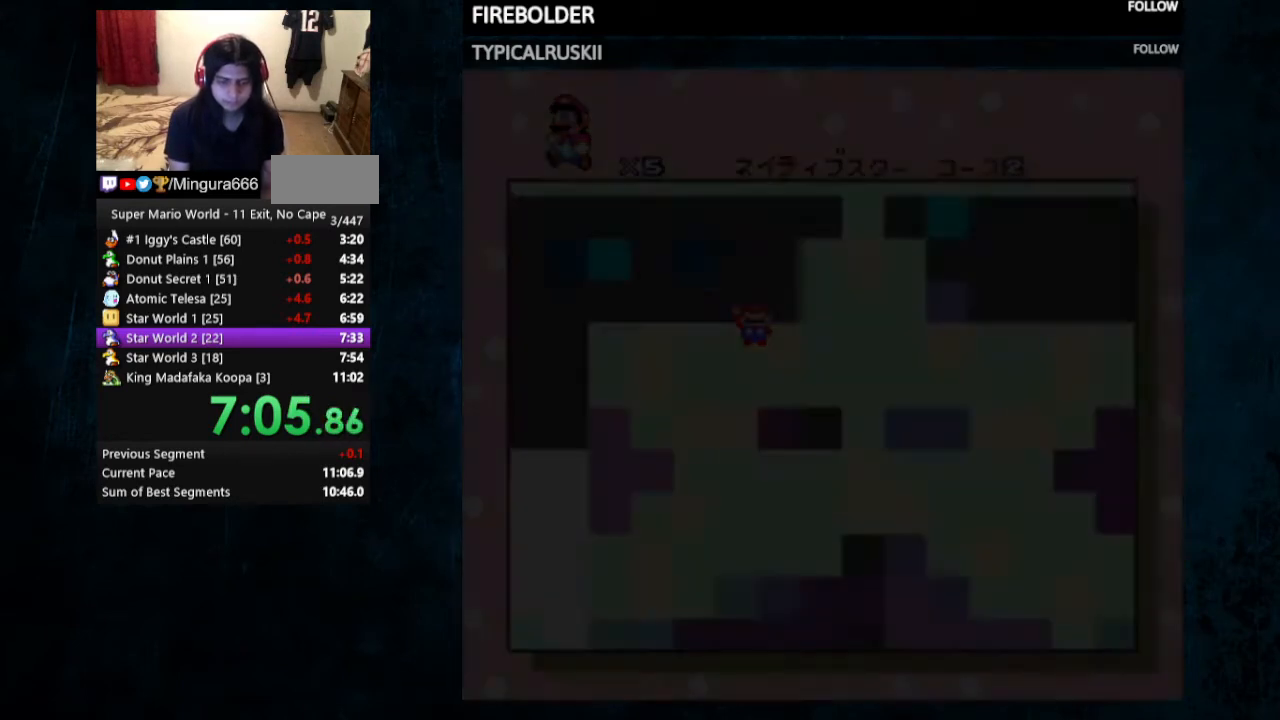
{"dt_ms": 500, "buttons": ["Y"], "events": [[67, "DPAD_RIGHT", "down"], [67, "DPAD_UP", "down"], [167, "DPAD_UP", "up"], [433, "DPAD_RIGHT", "up"]]}
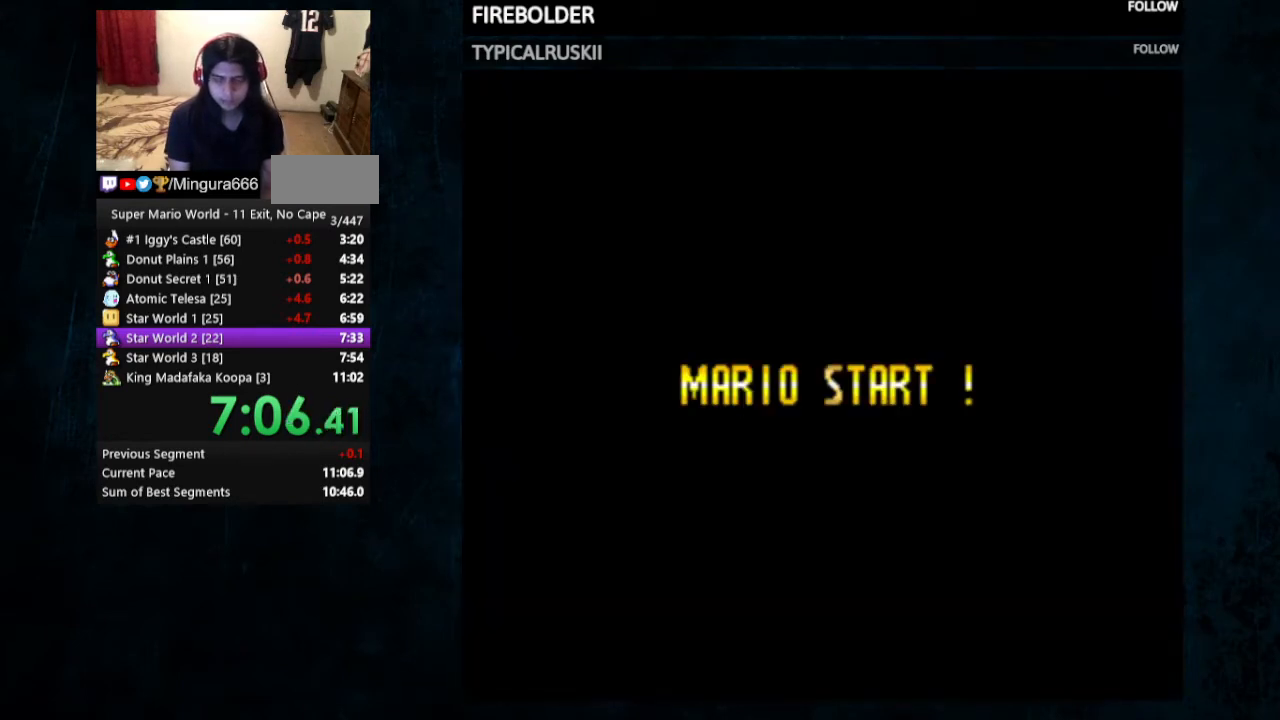
{"dt_ms": 500, "buttons": ["Y", "DPAD_RIGHT"], "events": [[67, "DPAD_RIGHT", "down"]]}
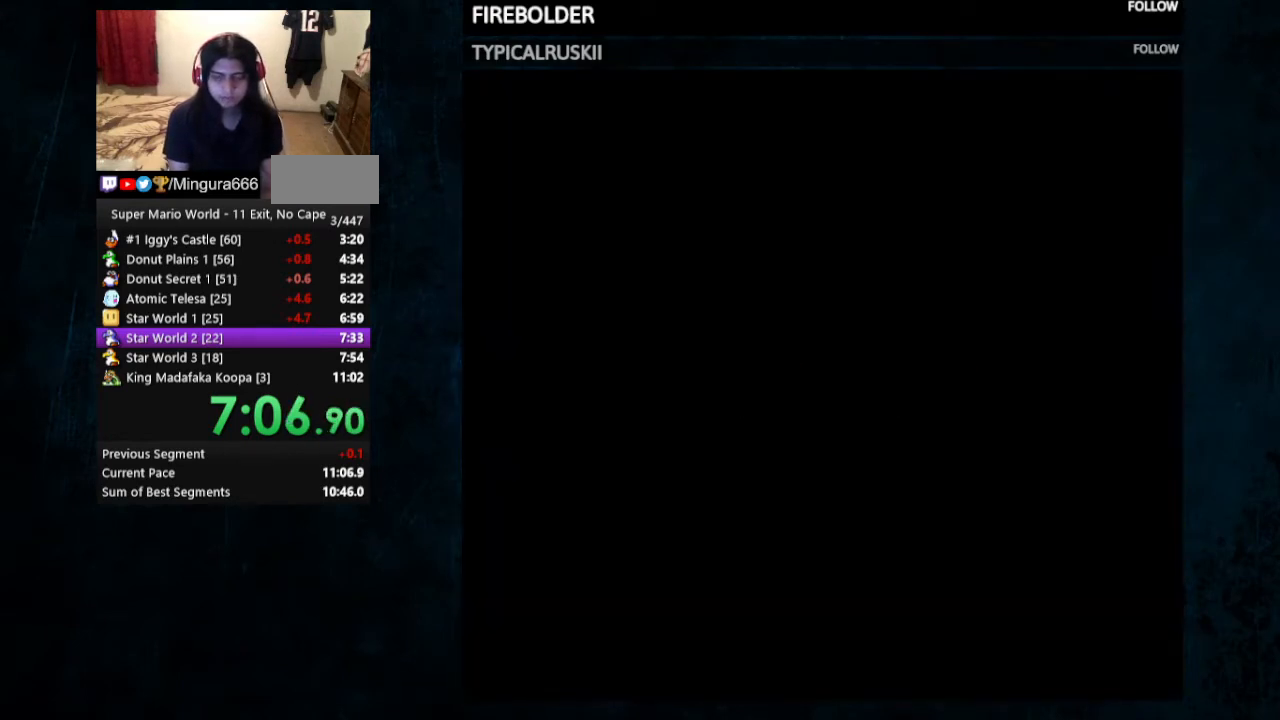
{"dt_ms": 500, "buttons": ["Y", "DPAD_RIGHT"], "events": []}
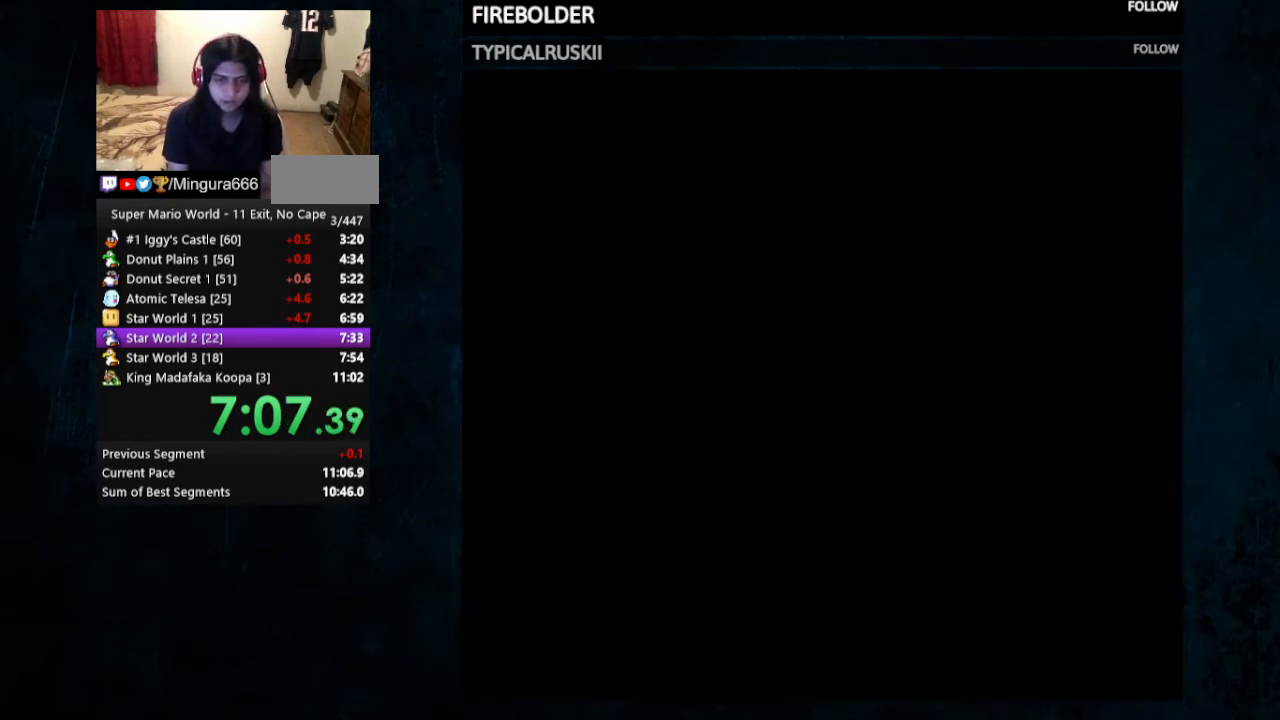
{"dt_ms": 500, "buttons": ["Y", "DPAD_RIGHT"], "events": []}
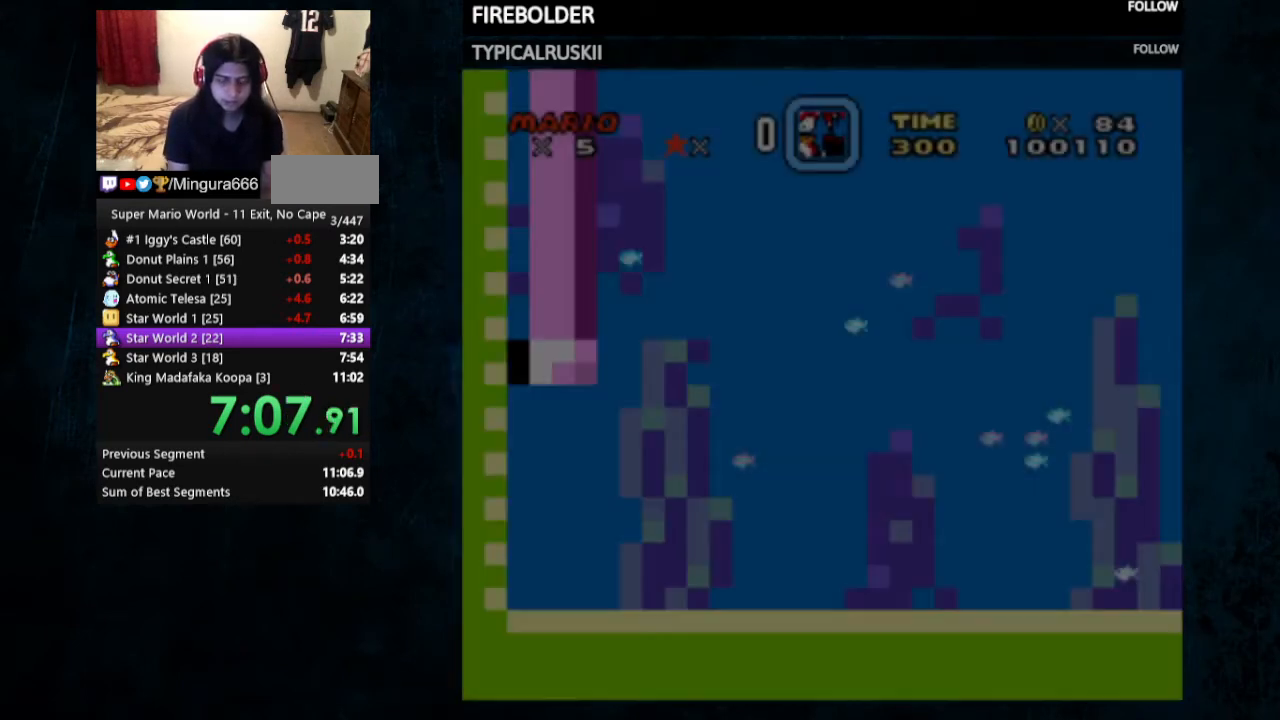
{"dt_ms": 500, "buttons": ["Y", "DPAD_DOWN", "DPAD_RIGHT"], "events": [[333, "DPAD_DOWN", "down"]]}
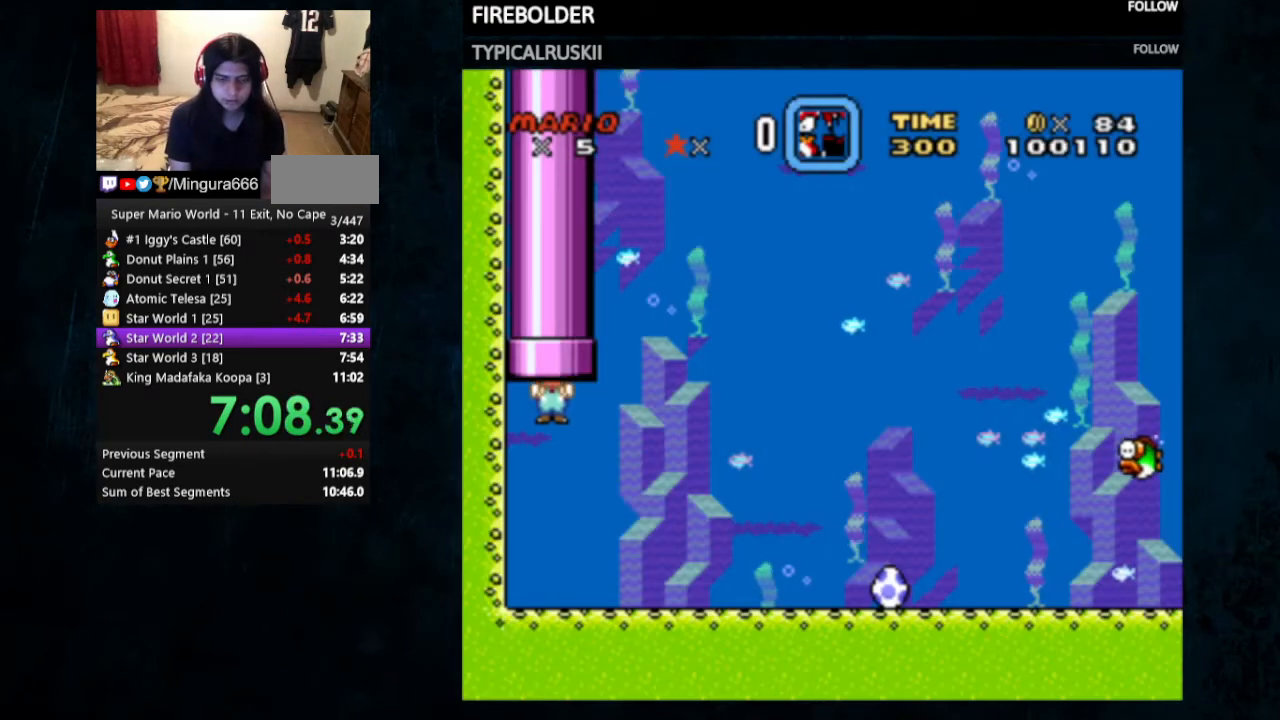
{"dt_ms": 500, "buttons": ["Y", "DPAD_DOWN", "DPAD_RIGHT"], "events": []}
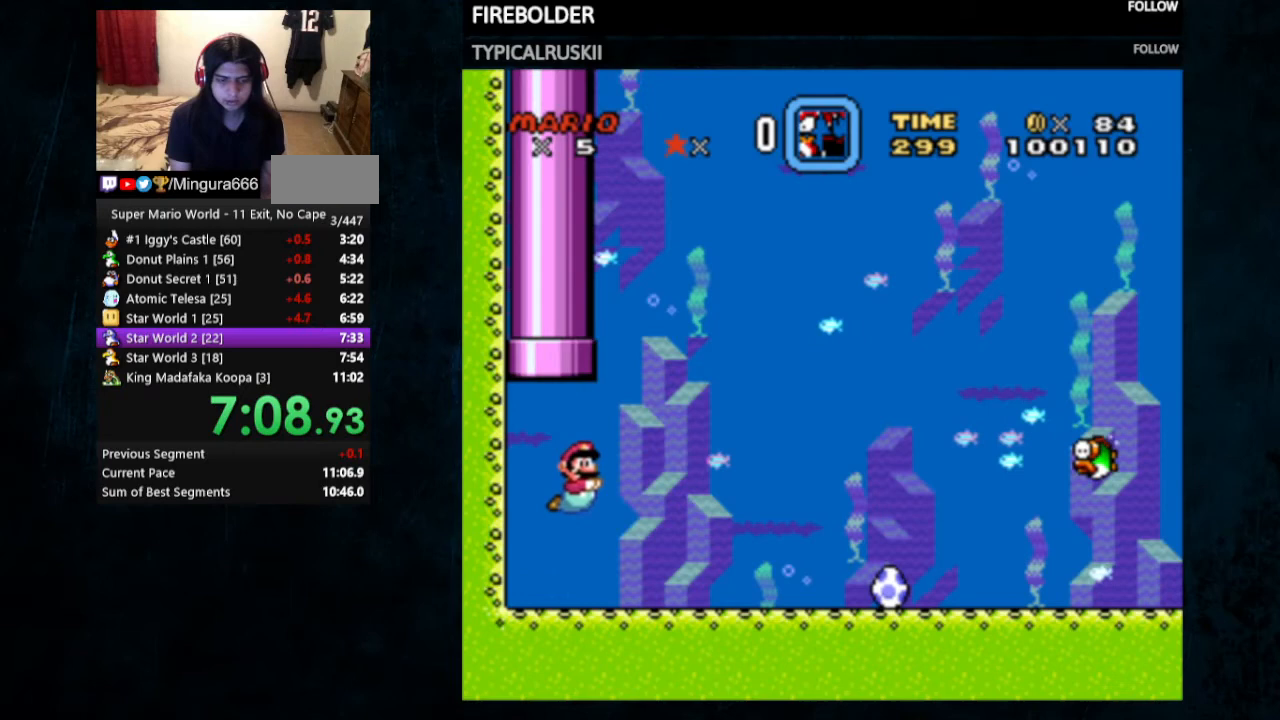
{"dt_ms": 500, "buttons": ["Y", "DPAD_DOWN", "DPAD_RIGHT"], "events": [[167, "B", "down"], [267, "B", "up"]]}
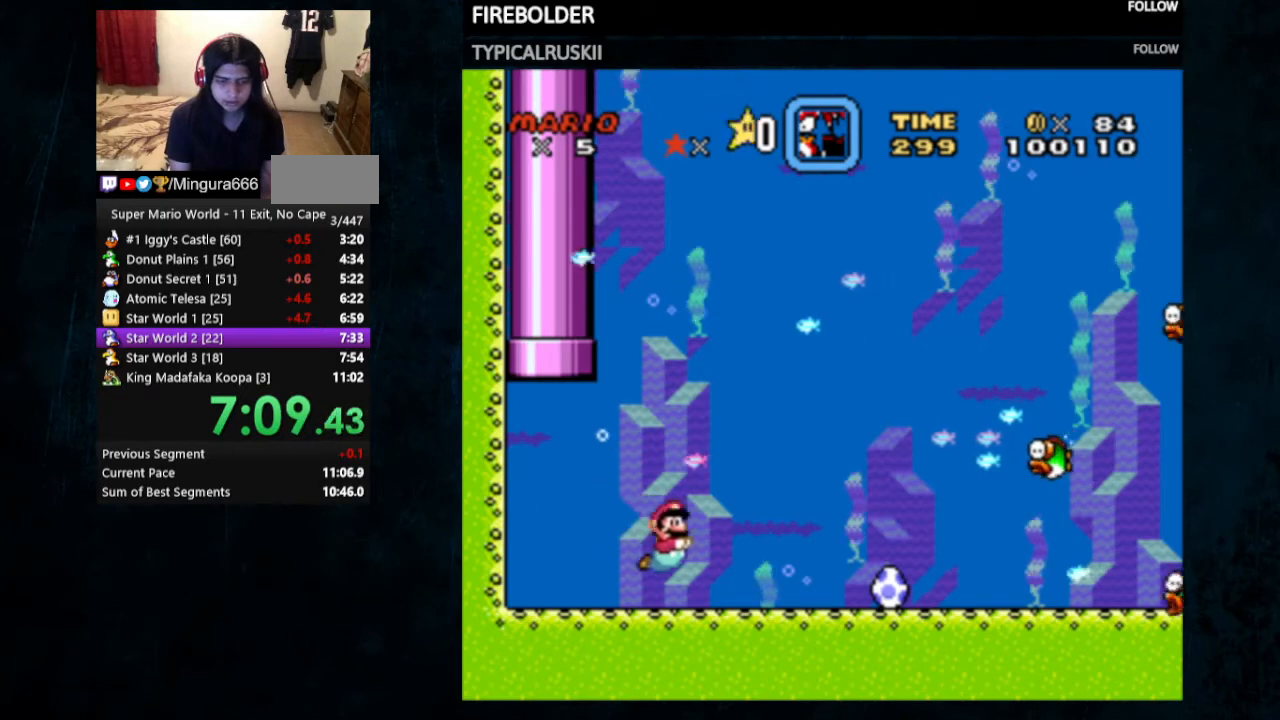
{"dt_ms": 500, "buttons": ["Y", "DPAD_DOWN", "DPAD_RIGHT"], "events": [[267, "B", "down"], [300, "B", "up"]]}
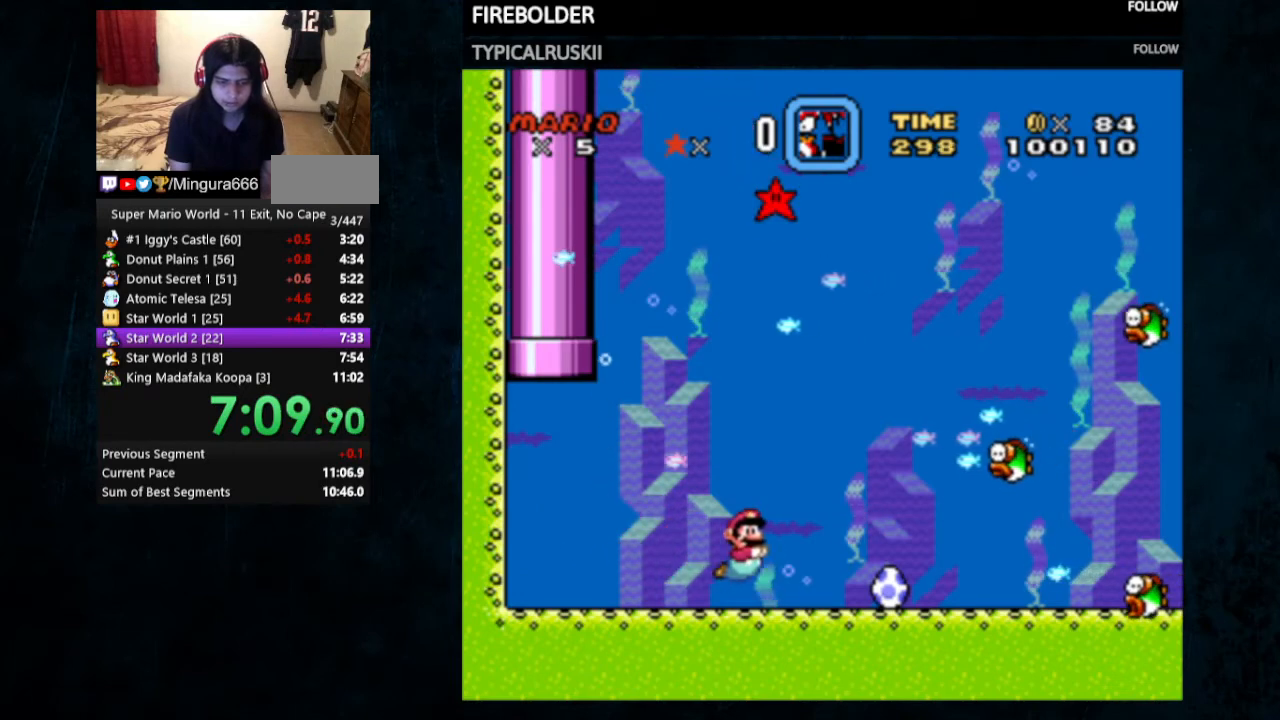
{"dt_ms": 500, "buttons": ["Y", "DPAD_DOWN", "DPAD_RIGHT"], "events": [[300, "B", "down"], [367, "B", "up"]]}
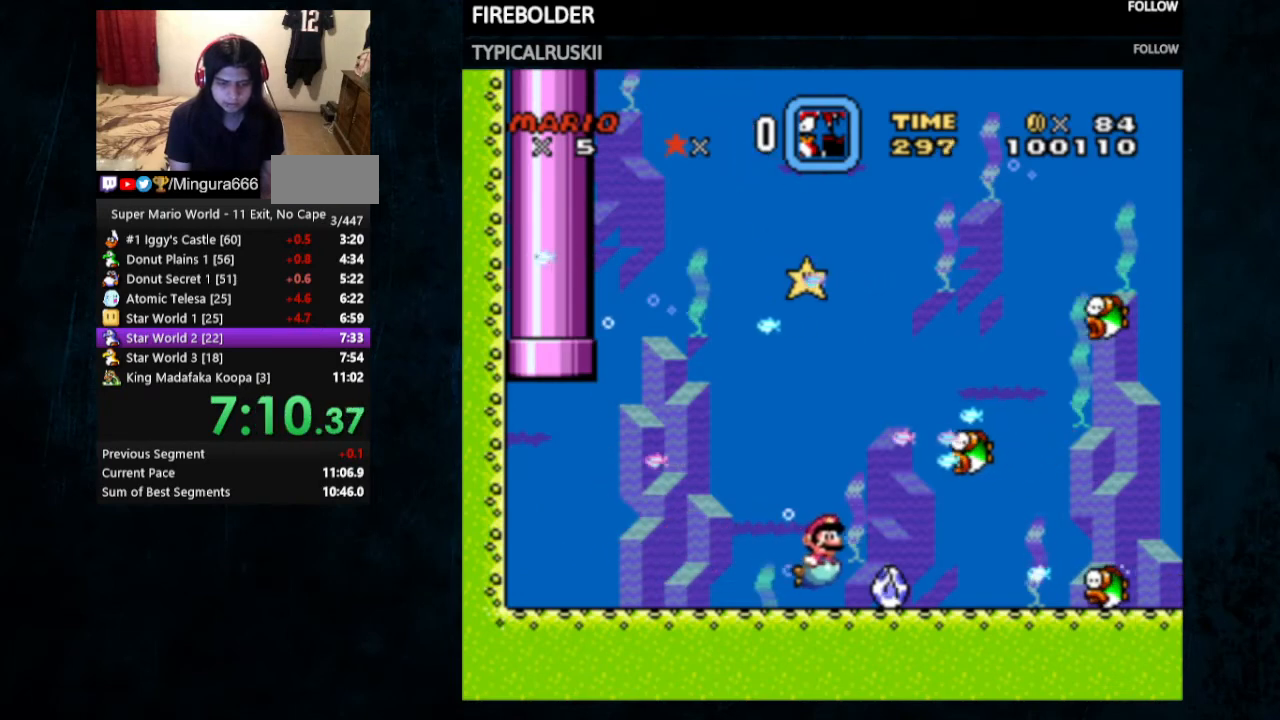
{"dt_ms": 500, "buttons": ["Y", "DPAD_DOWN", "DPAD_RIGHT"], "events": [[67, "DPAD_DOWN", "up"], [500, "DPAD_DOWN", "down"]]}
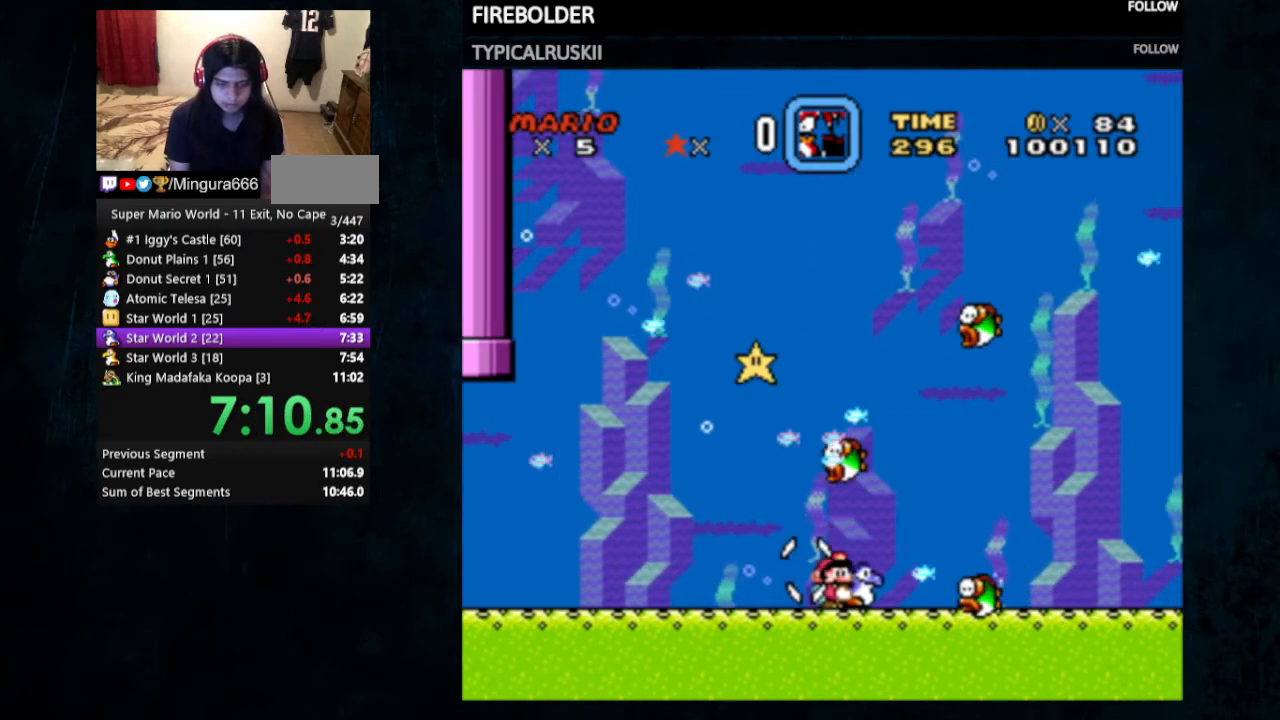
{"dt_ms": 500, "buttons": ["Y", "DPAD_RIGHT"], "events": [[333, "DPAD_DOWN", "up"]]}